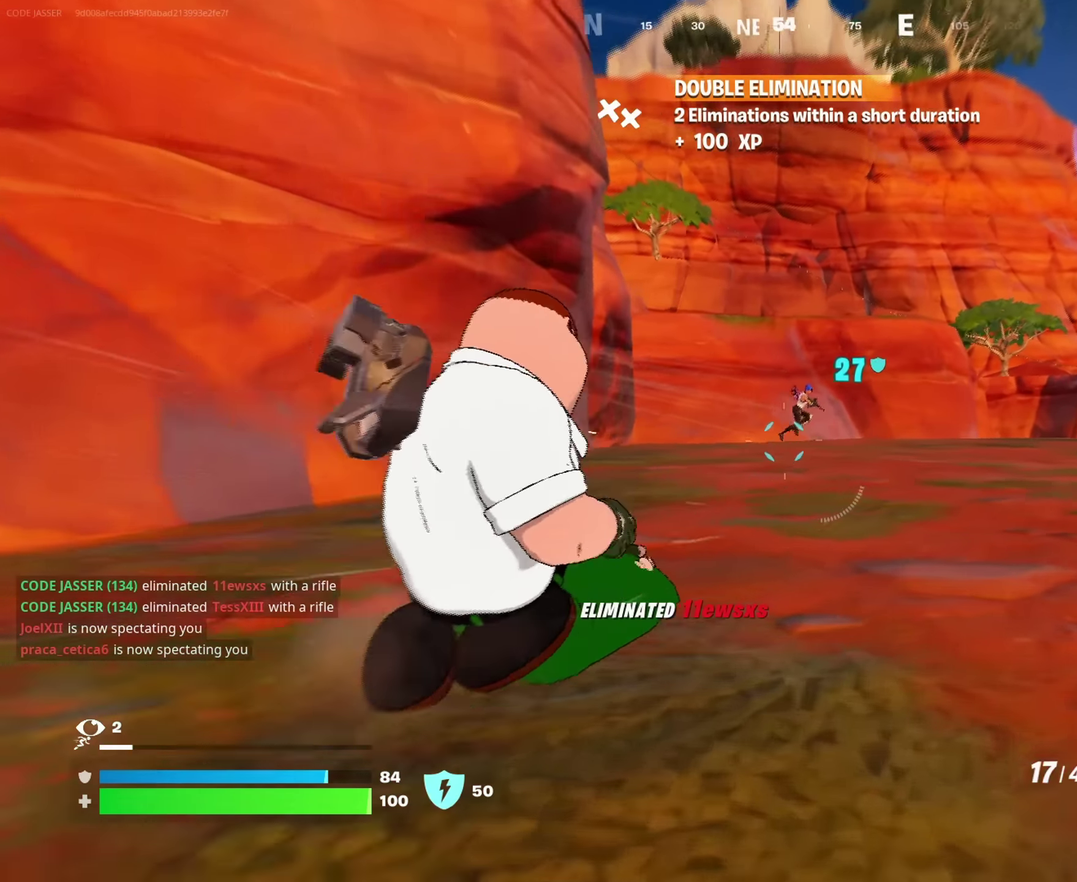
Gameplay with a controller (PlayStation layout); each line is a JSON object with the inputs held at the frame after it (dt_ms = milliseconds from this image to that frame). "events" lists button and stick changes between this image and that frame as [ms after this image, input, new state], when the widget could be followed in between. This document gives stick clicks only as held states, not as events.
{"dt_ms": 483, "buttons": ["L2", "R2"], "left_stick": "up-right", "right_stick": "center", "events": [[216, "L2", "down"], [316, "R2", "down"]]}
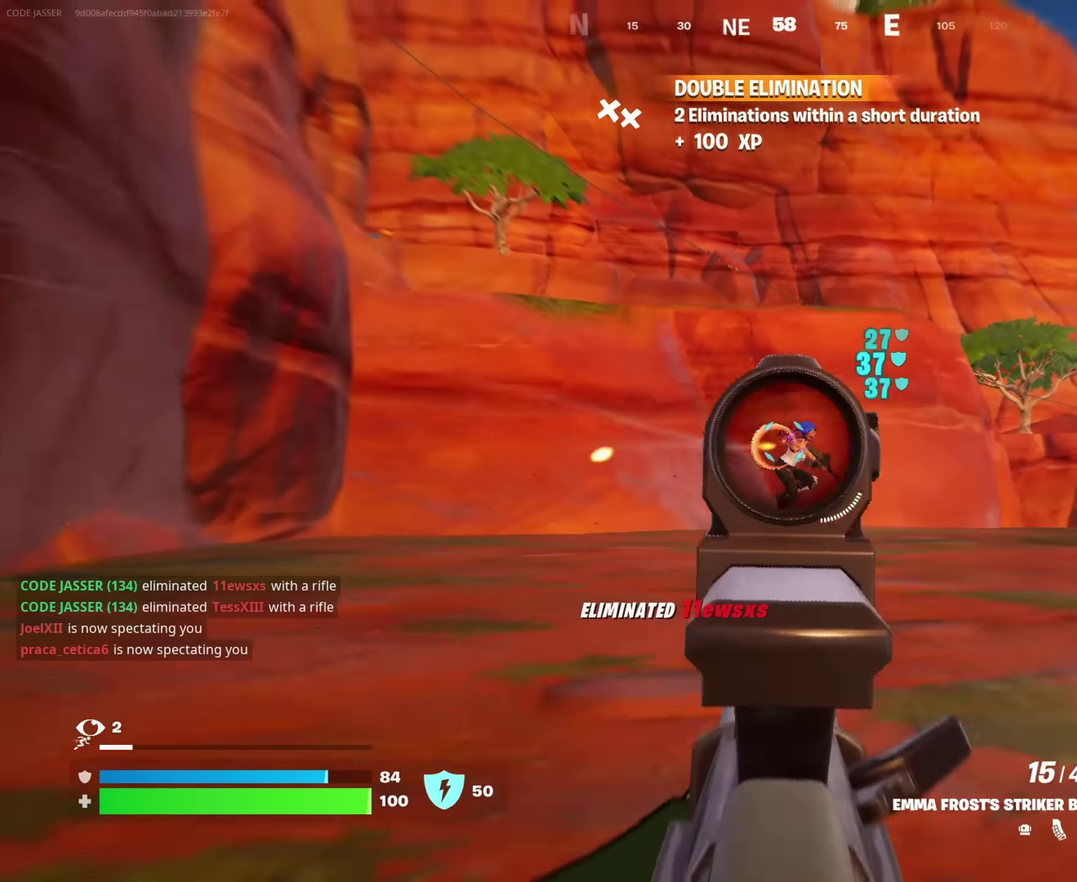
{"dt_ms": 517, "buttons": ["L2", "R2"], "left_stick": "up-right", "right_stick": "center", "events": [[150, "right_stick", "right"], [217, "right_stick", "center"]]}
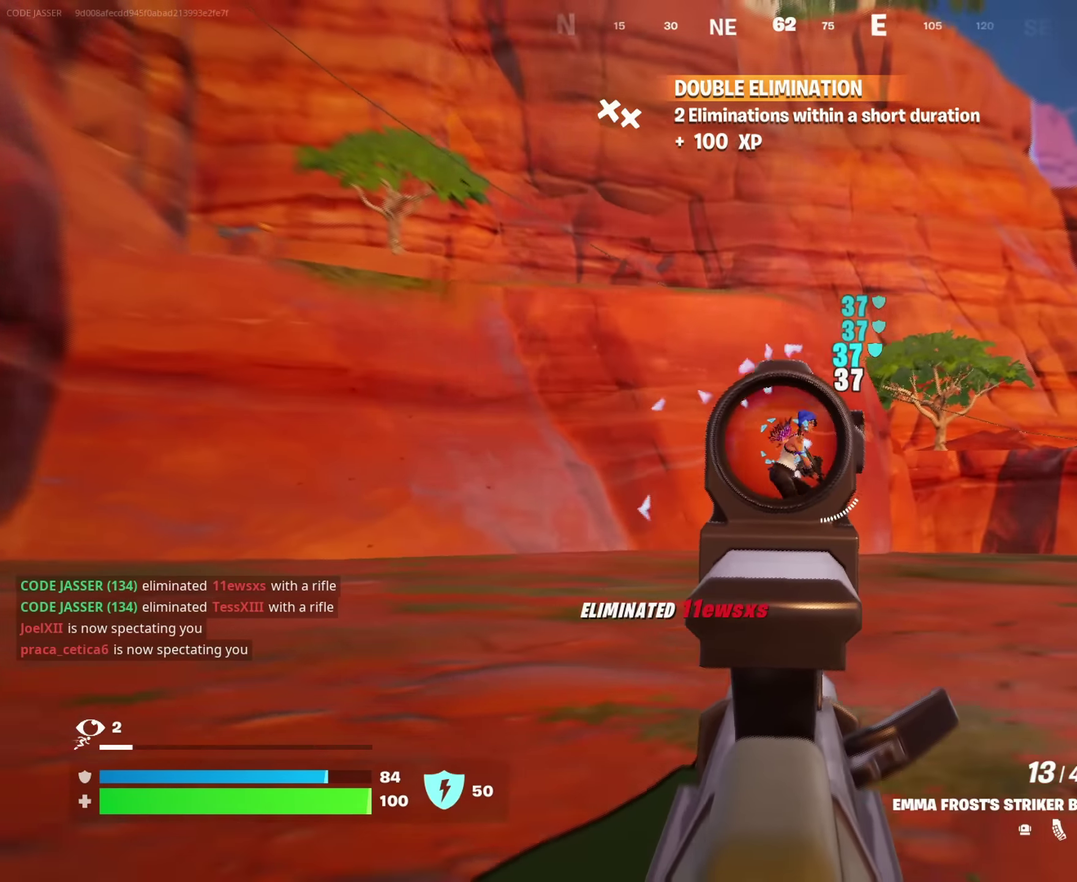
{"dt_ms": 483, "buttons": [], "left_stick": "up-right", "right_stick": "center", "events": [[116, "right_stick", "up-right"], [250, "L2", "up"], [266, "R2", "up"], [266, "right_stick", "center"]]}
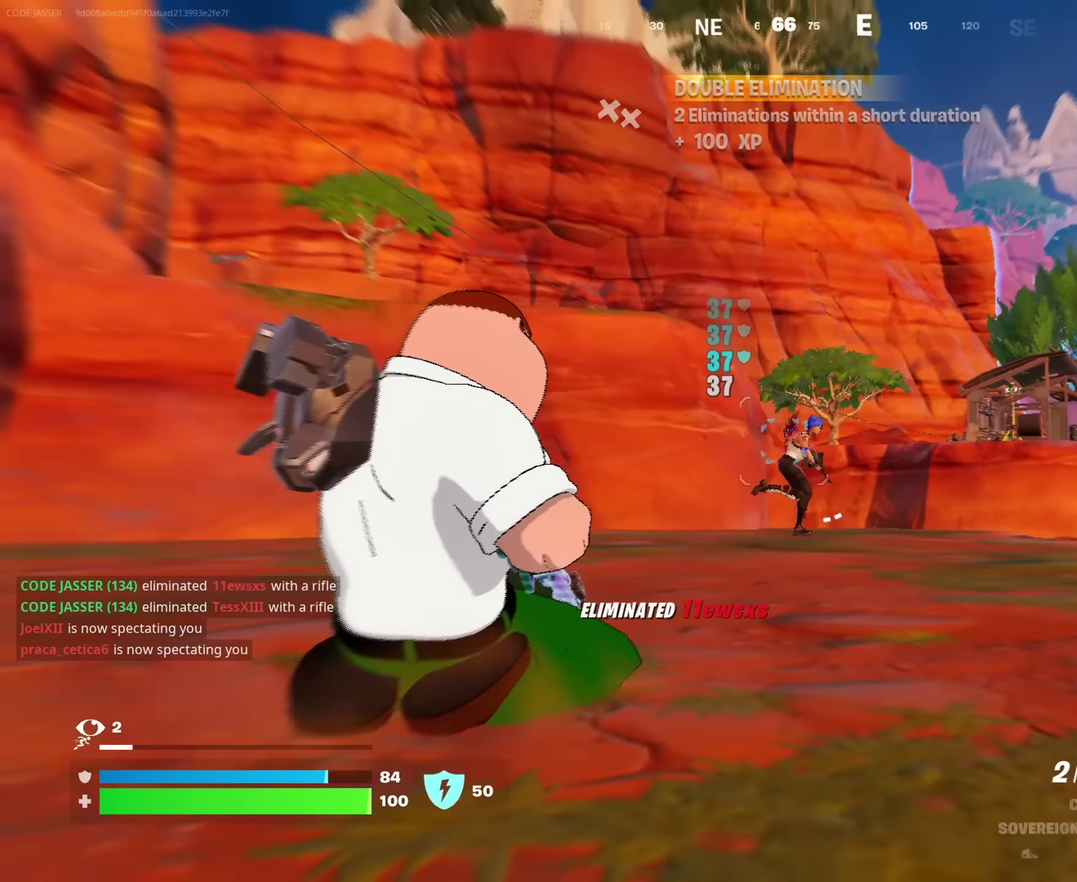
{"dt_ms": 417, "buttons": [], "left_stick": "up", "right_stick": "center", "events": [[83, "right_stick", "right"], [133, "right_stick", "center"], [150, "left_stick", "up"], [167, "R2", "down"], [233, "R2", "up"], [250, "SQUARE", "down"], [250, "left_stick", "up-right"], [300, "SQUARE", "up"], [383, "left_stick", "up"]]}
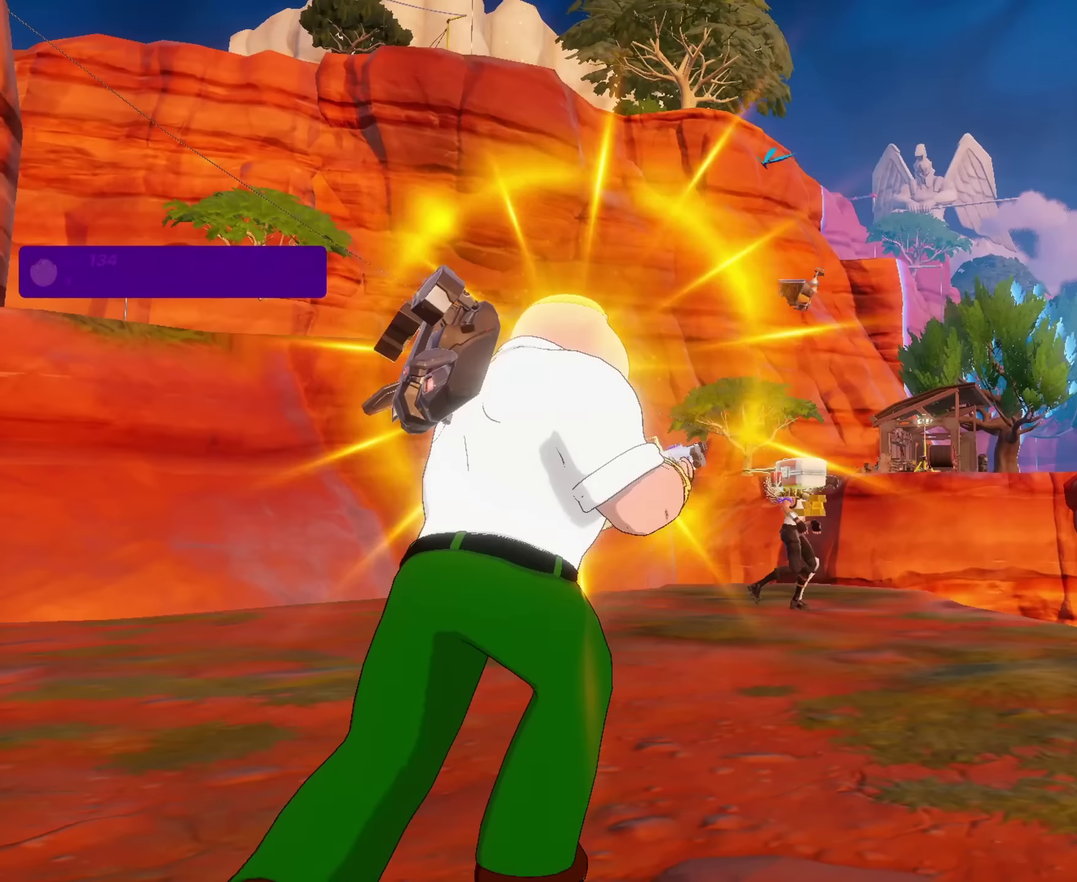
{"dt_ms": 583, "buttons": [], "left_stick": "center", "right_stick": "center", "events": [[266, "left_stick", "center"]]}